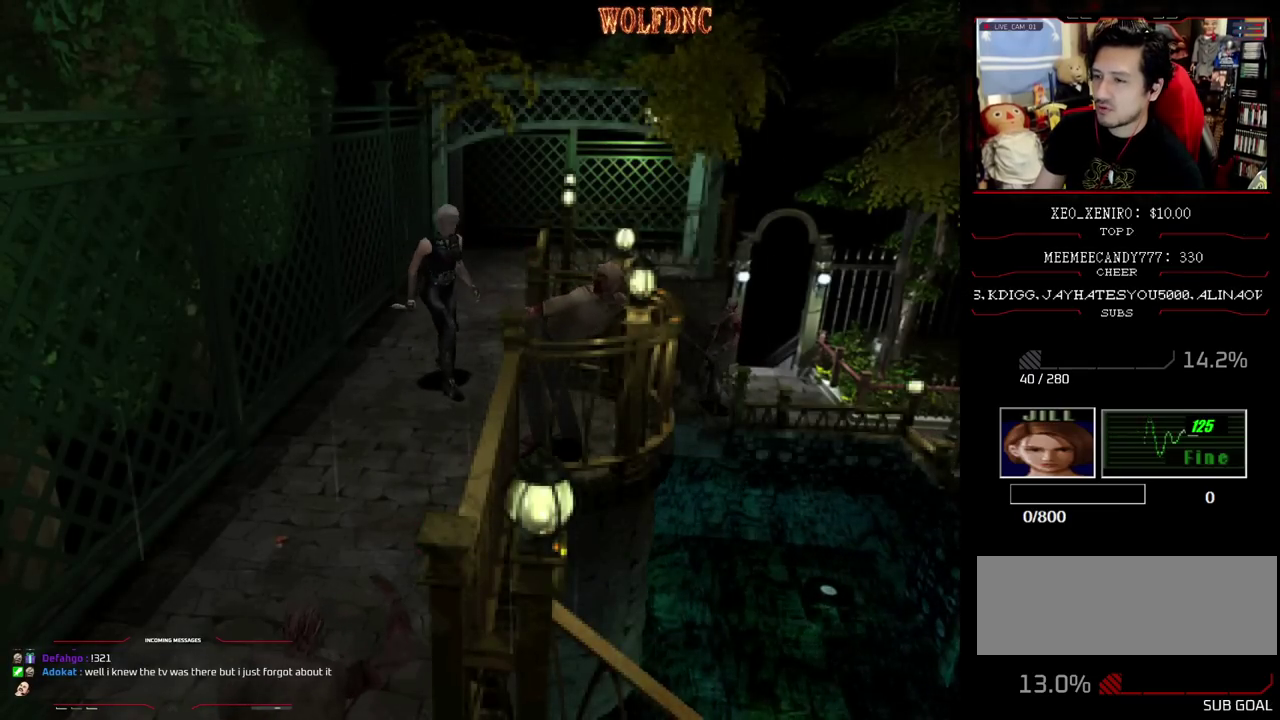
Gameplay with a controller (PlayStation layout); each line is a JSON object with the inputs held at the frame after it. "events" lists button and stick changes between this image and that frame as [ms after this image, input, new state], when the widget could be followed in between. Not read: L3 R3.
{"buttons": ["R1", "DPAD_DOWN"], "events": [[50, "SQUARE", "down"], [200, "DPAD_UP", "up"], [200, "R1", "down"], [250, "SQUARE", "up"], [300, "DPAD_DOWN", "down"]]}
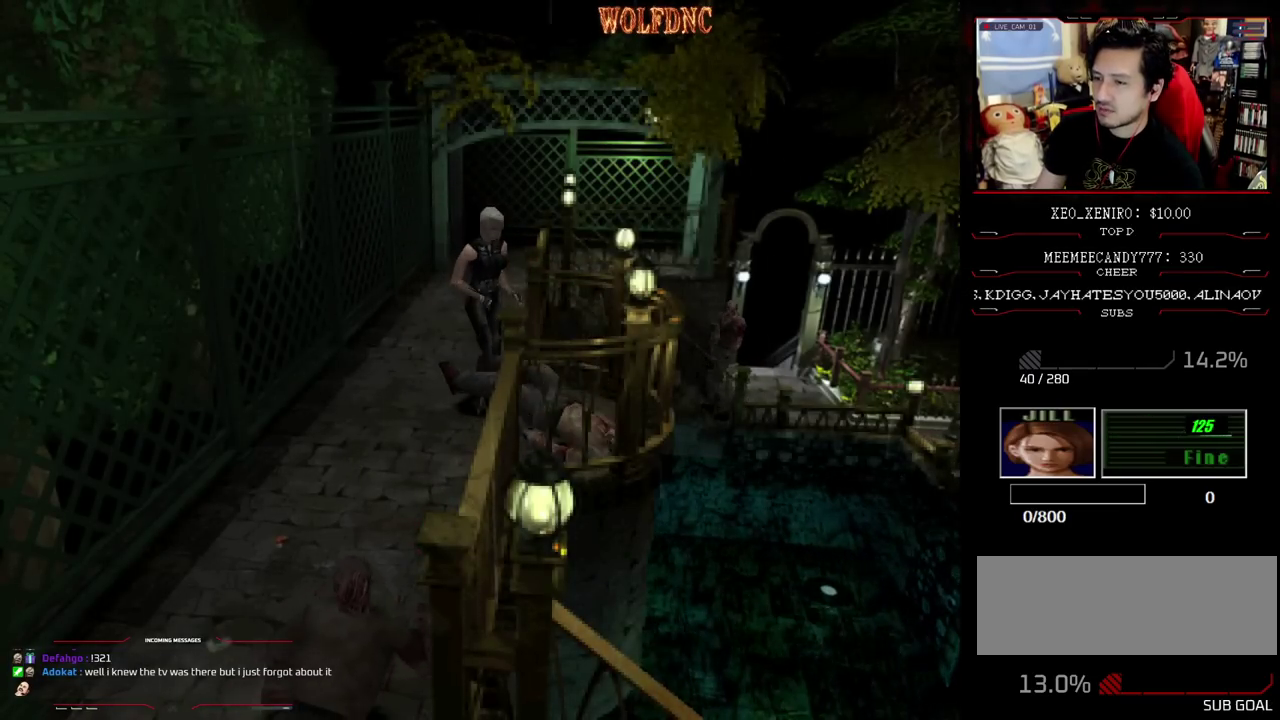
{"buttons": ["R1", "DPAD_DOWN"], "events": []}
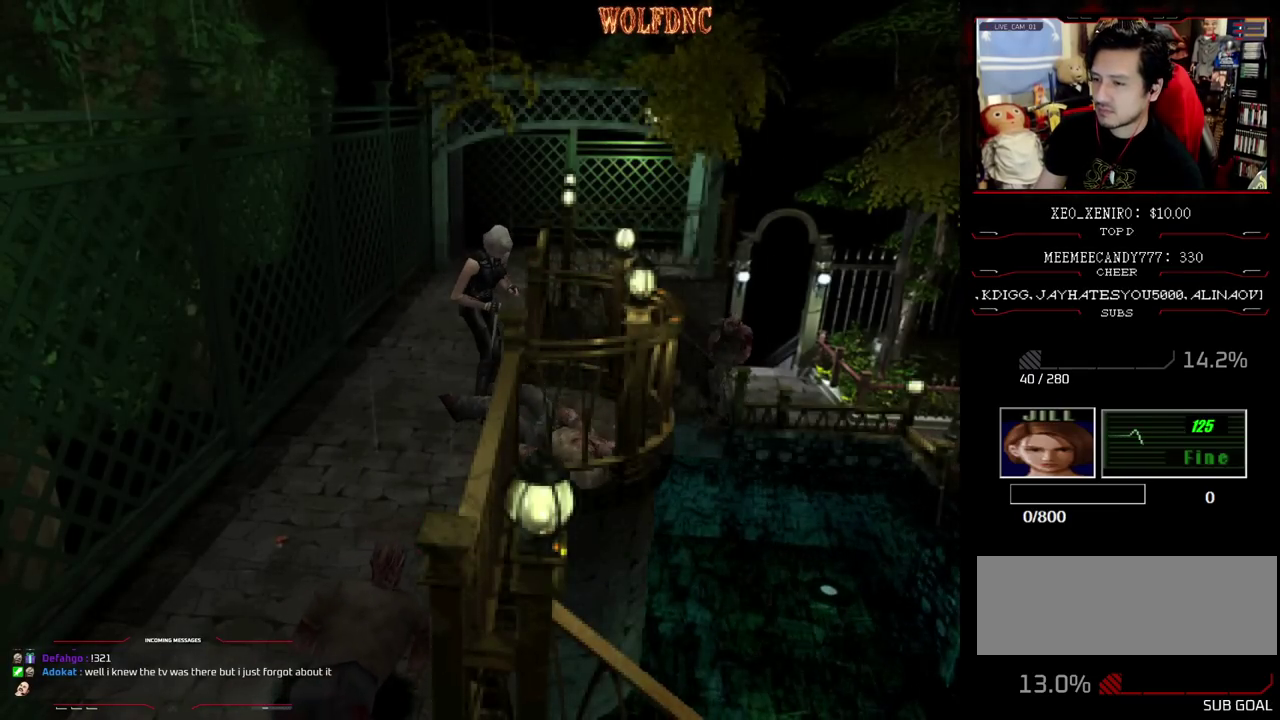
{"buttons": ["CROSS", "R1", "DPAD_DOWN"], "events": [[50, "CROSS", "down"]]}
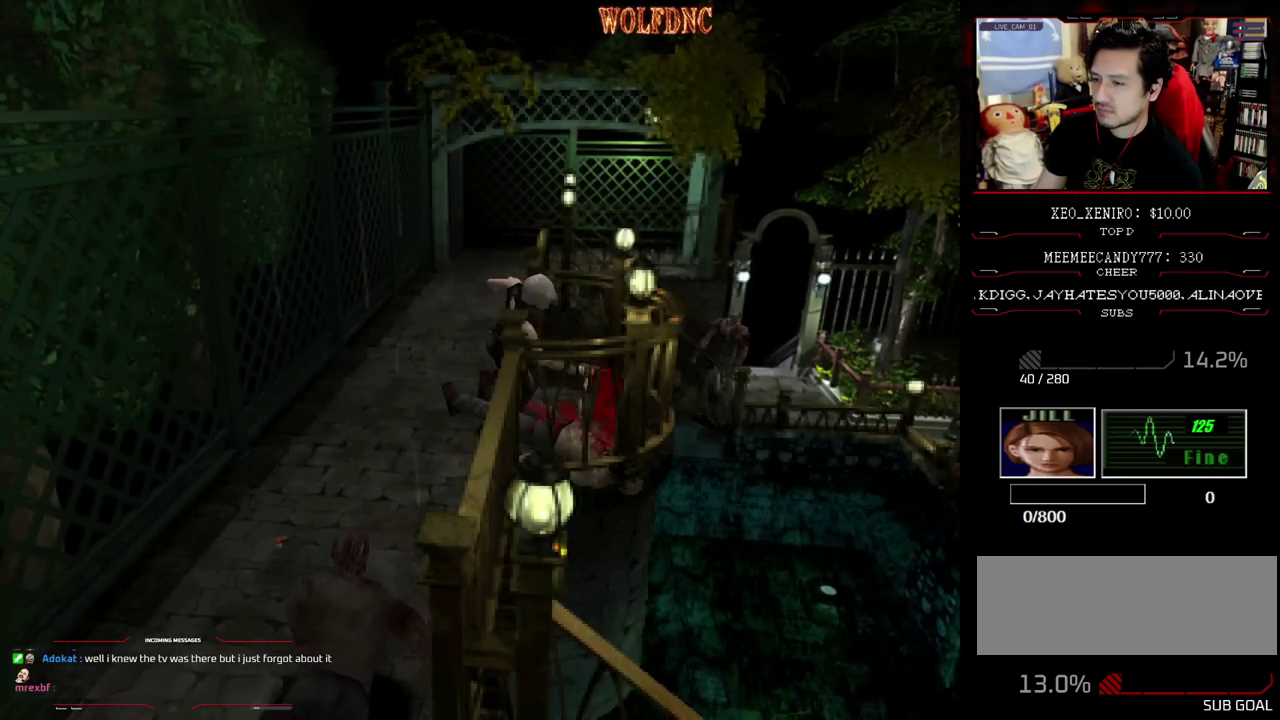
{"buttons": ["CROSS", "R1", "DPAD_DOWN"], "events": []}
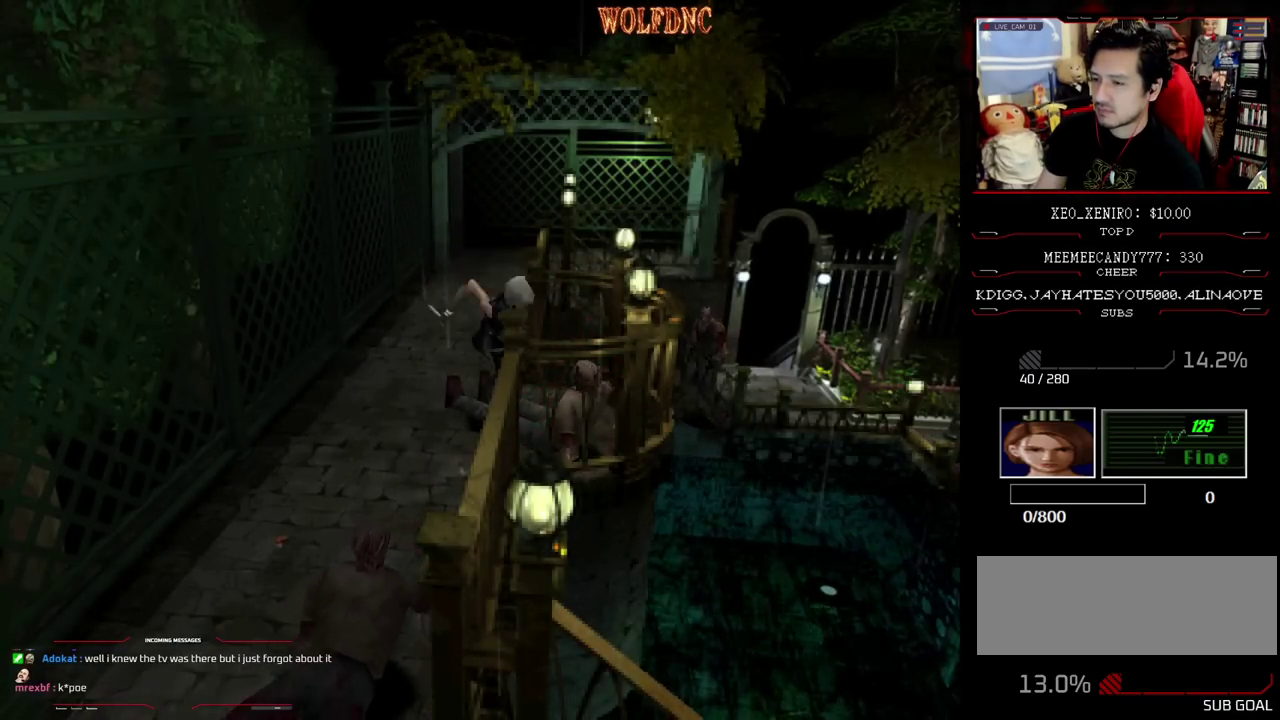
{"buttons": ["CROSS", "R1", "DPAD_DOWN"], "events": []}
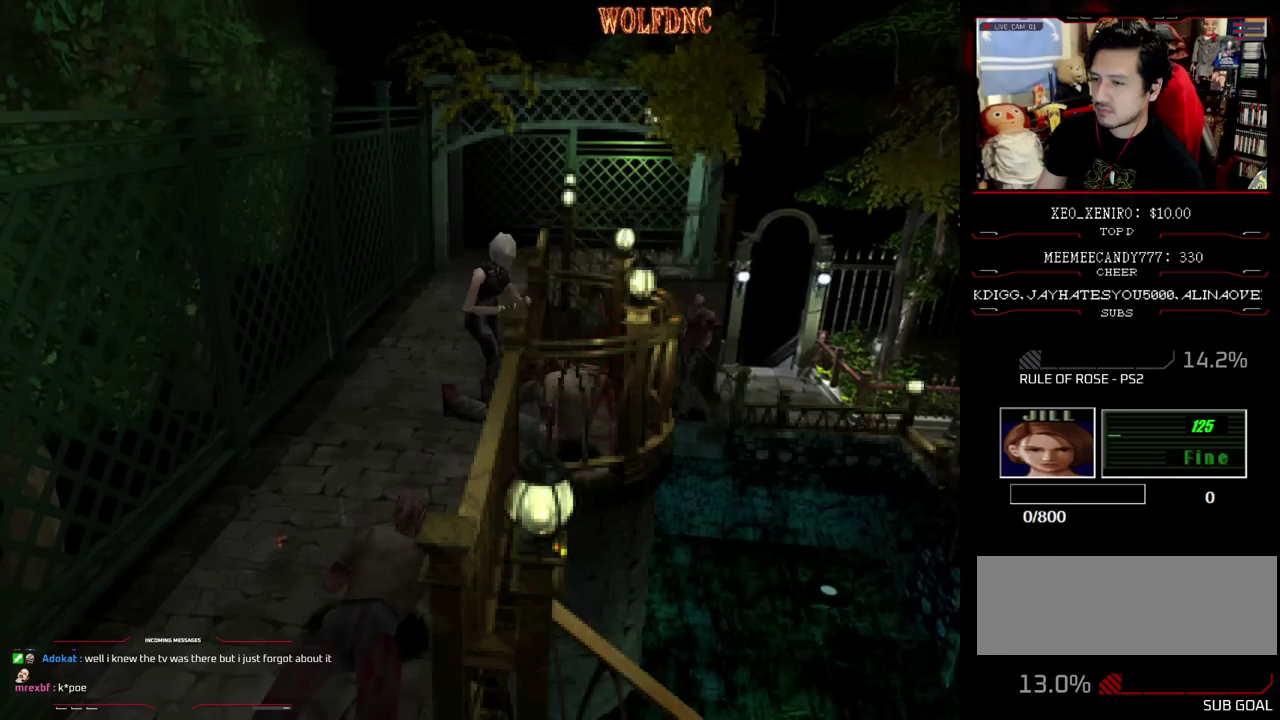
{"buttons": ["CROSS", "R1", "DPAD_DOWN"], "events": []}
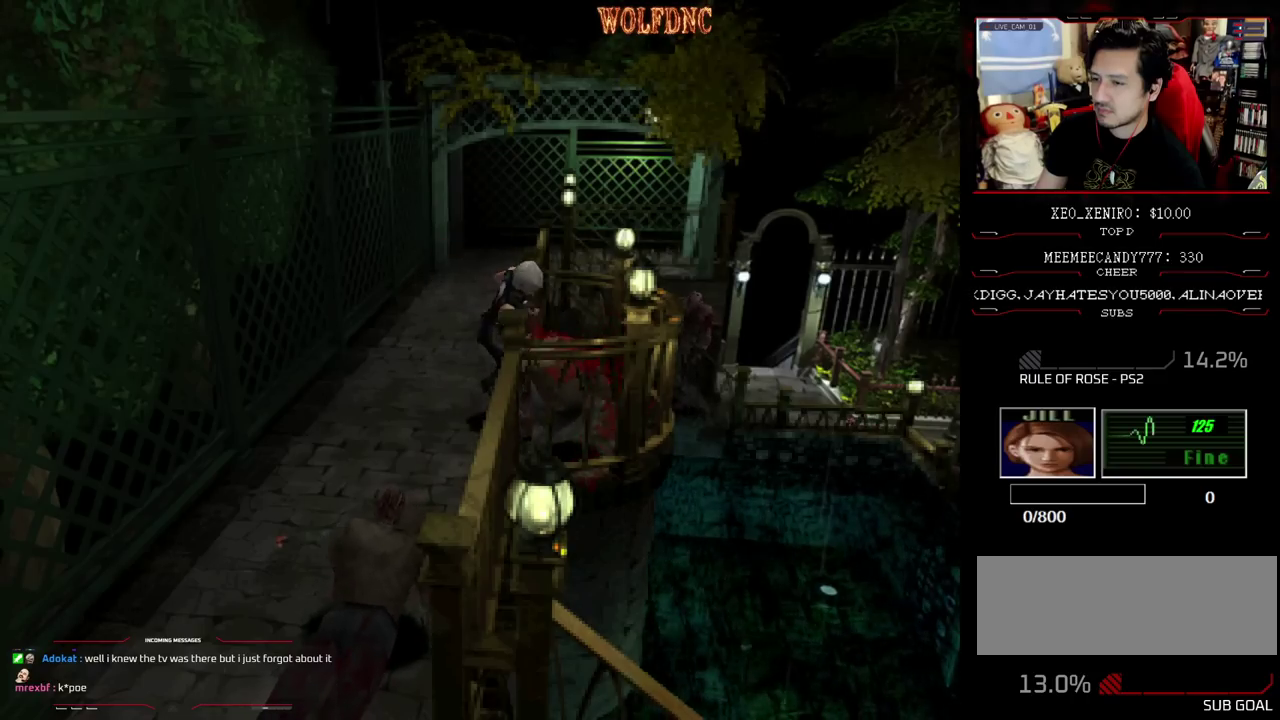
{"buttons": ["CROSS", "R1"], "events": [[300, "DPAD_DOWN", "up"]]}
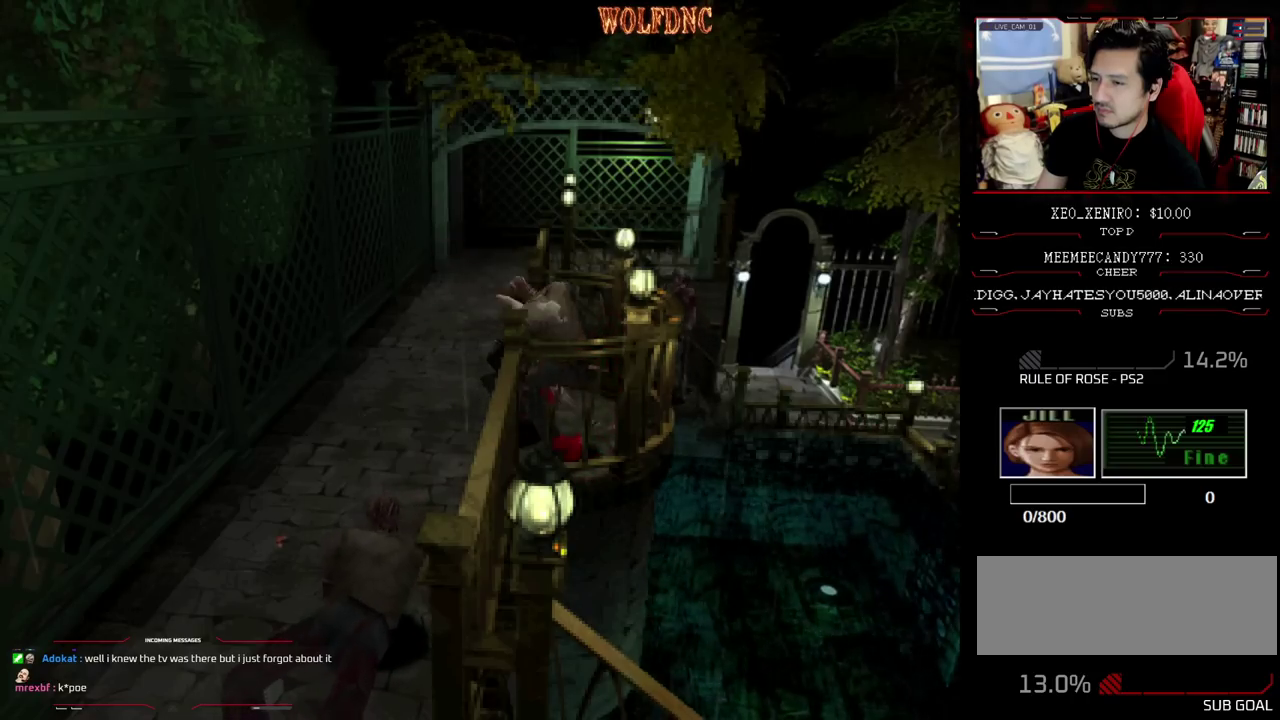
{"buttons": [], "events": [[67, "CROSS", "up"], [67, "R1", "up"]]}
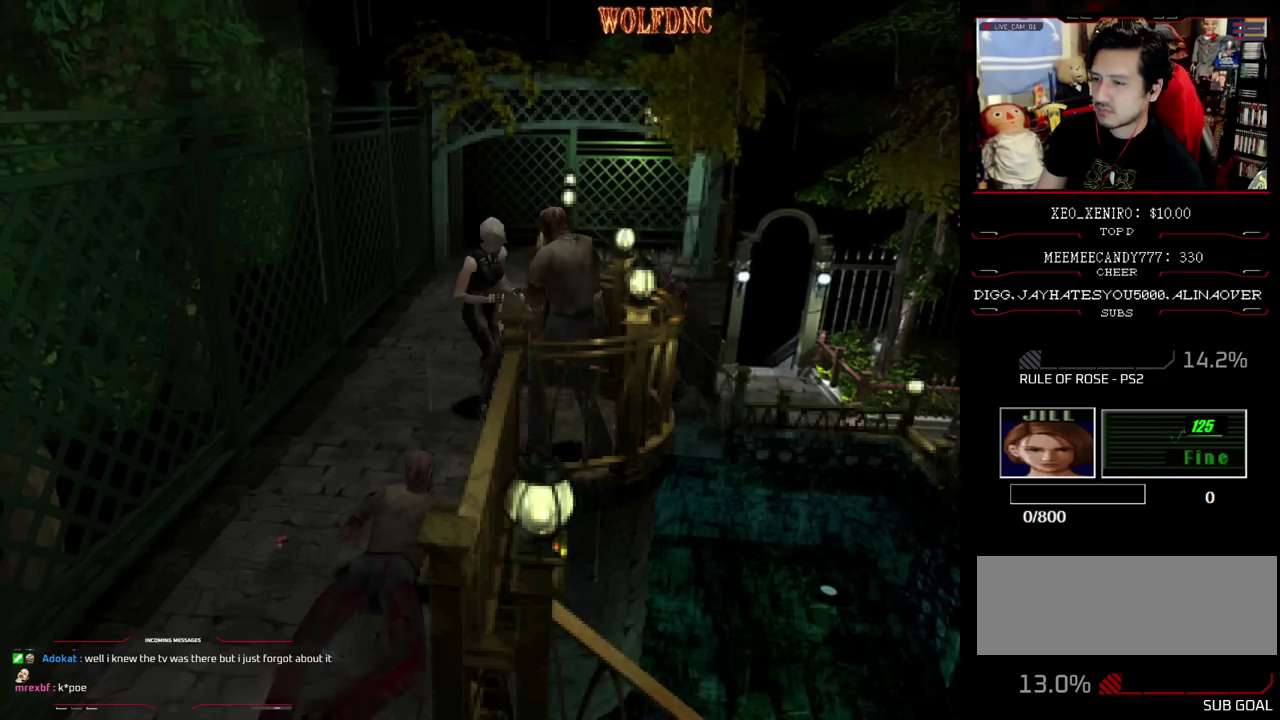
{"buttons": ["CROSS", "R1", "DPAD_DOWN", "DPAD_LEFT"], "events": [[83, "DPAD_DOWN", "down"], [233, "R1", "down"], [283, "CROSS", "down"], [467, "DPAD_LEFT", "down"]]}
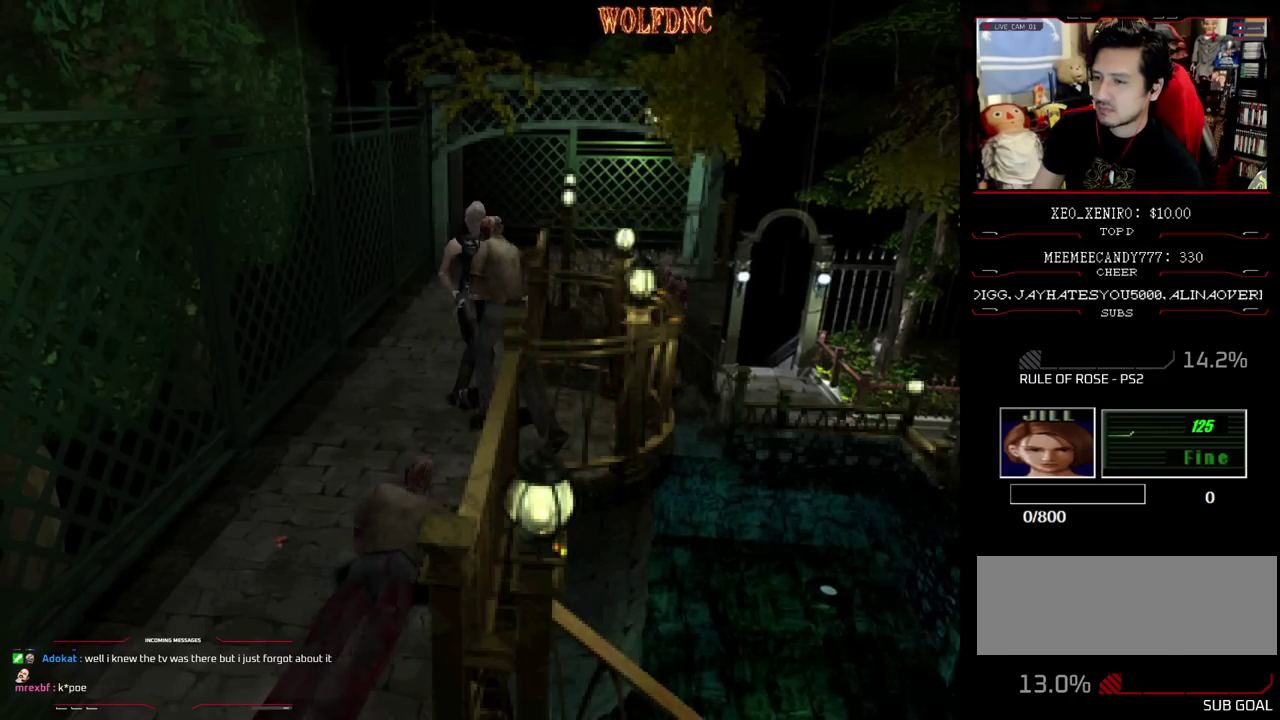
{"buttons": ["CROSS", "R1"], "events": [[67, "DPAD_LEFT", "up"], [83, "DPAD_RIGHT", "down"], [150, "CROSS", "up"], [150, "DPAD_DOWN", "up"], [200, "CROSS", "down"], [200, "DPAD_LEFT", "down"], [200, "DPAD_RIGHT", "up"], [250, "CROSS", "up"], [250, "DPAD_DOWN", "down"], [300, "CROSS", "down"], [300, "DPAD_LEFT", "up"], [333, "DPAD_DOWN", "up"]]}
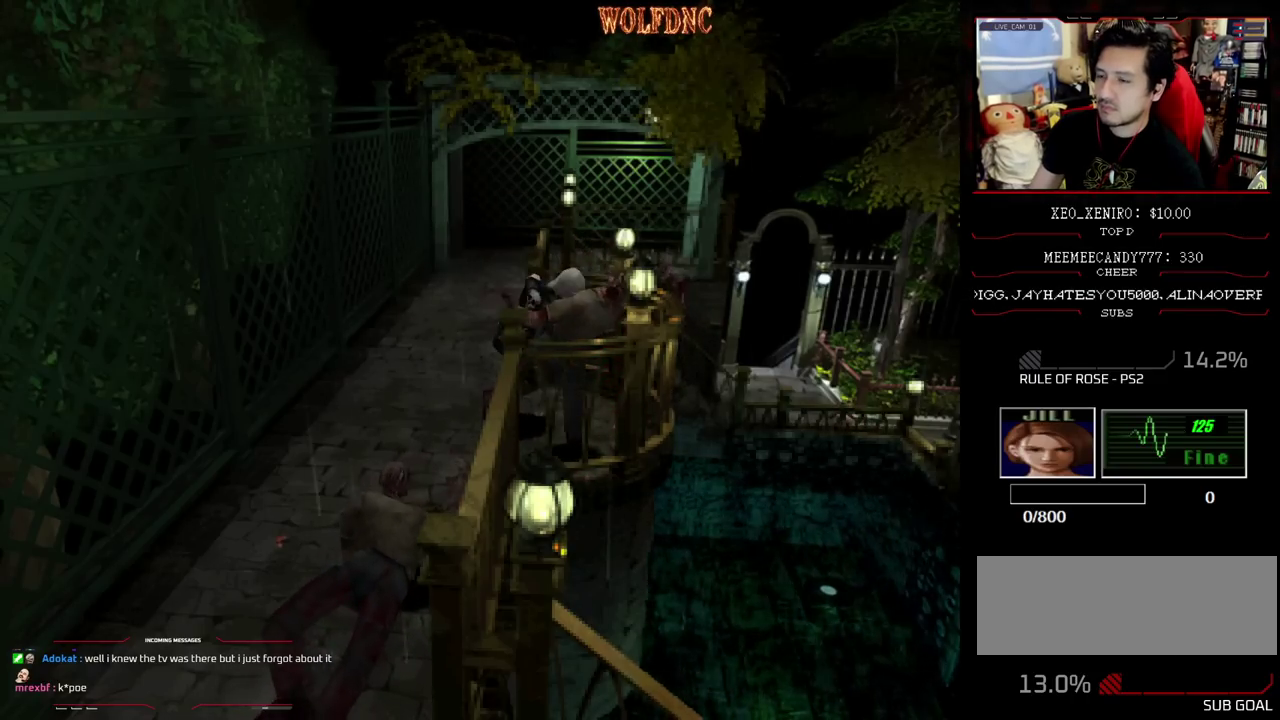
{"buttons": ["R1", "DPAD_UP"], "events": [[33, "DPAD_UP", "down"], [117, "CROSS", "up"], [167, "CROSS", "down"], [350, "CROSS", "up"], [400, "CROSS", "down"], [500, "CROSS", "up"]]}
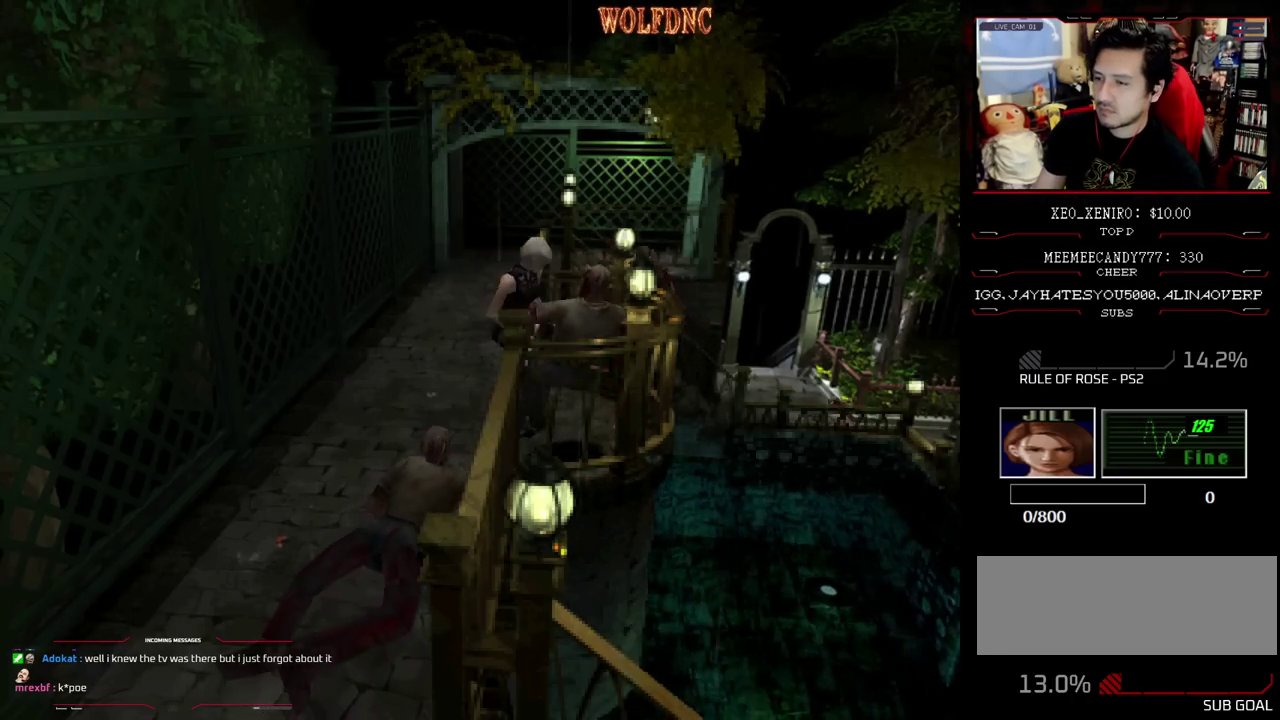
{"buttons": [], "events": [[83, "CROSS", "down"], [183, "CROSS", "up"], [317, "DPAD_UP", "up"], [417, "R1", "up"]]}
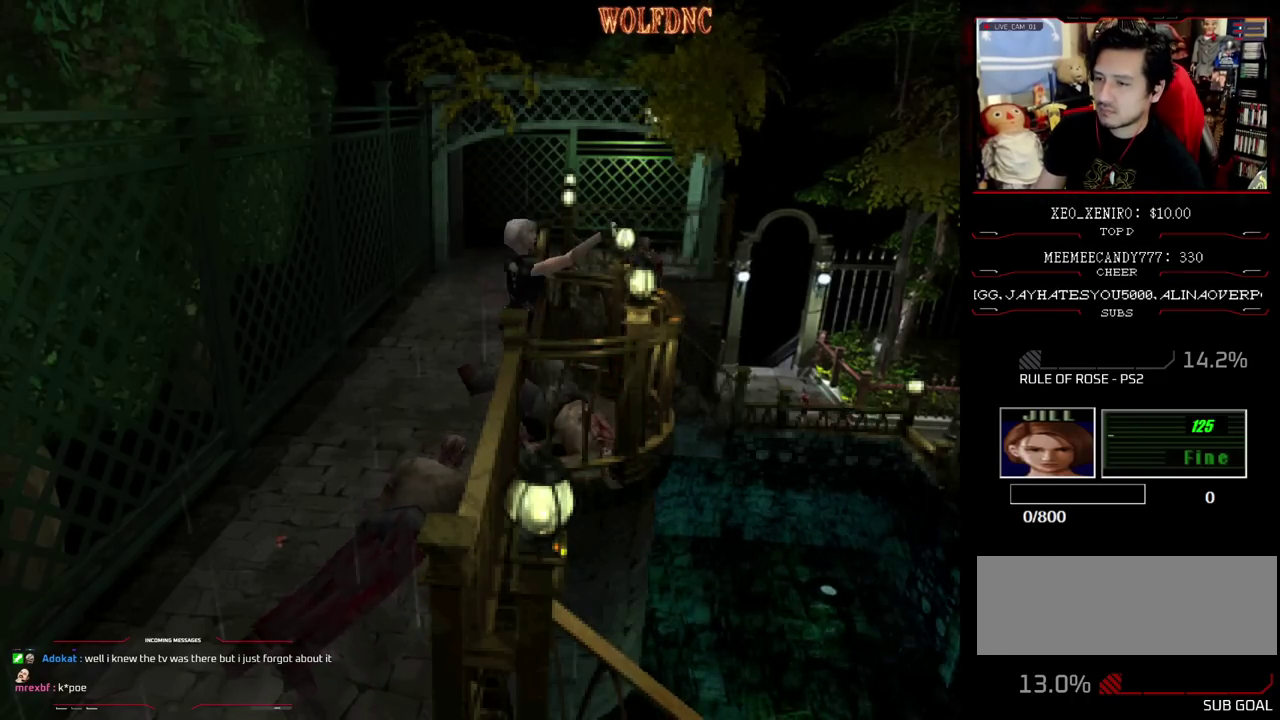
{"buttons": [], "events": []}
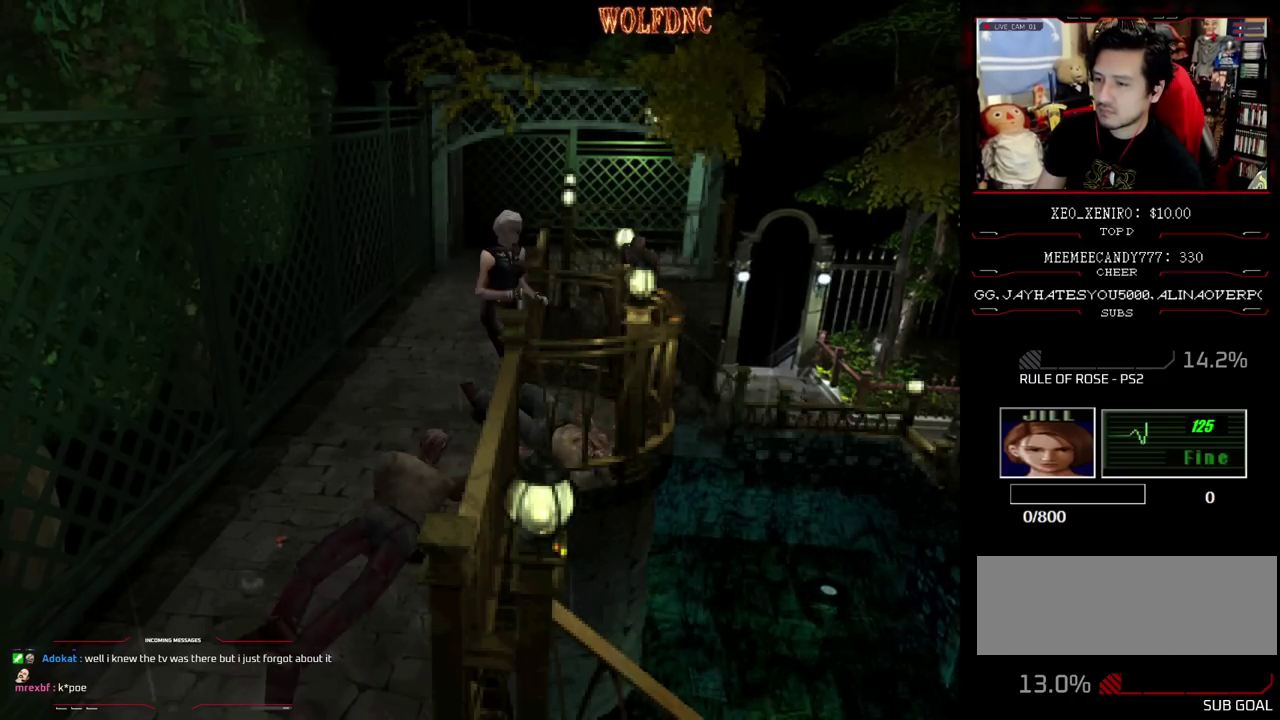
{"buttons": [], "events": [[67, "DPAD_DOWN", "down"], [167, "SQUARE", "down"], [350, "DPAD_DOWN", "up"], [350, "SQUARE", "up"]]}
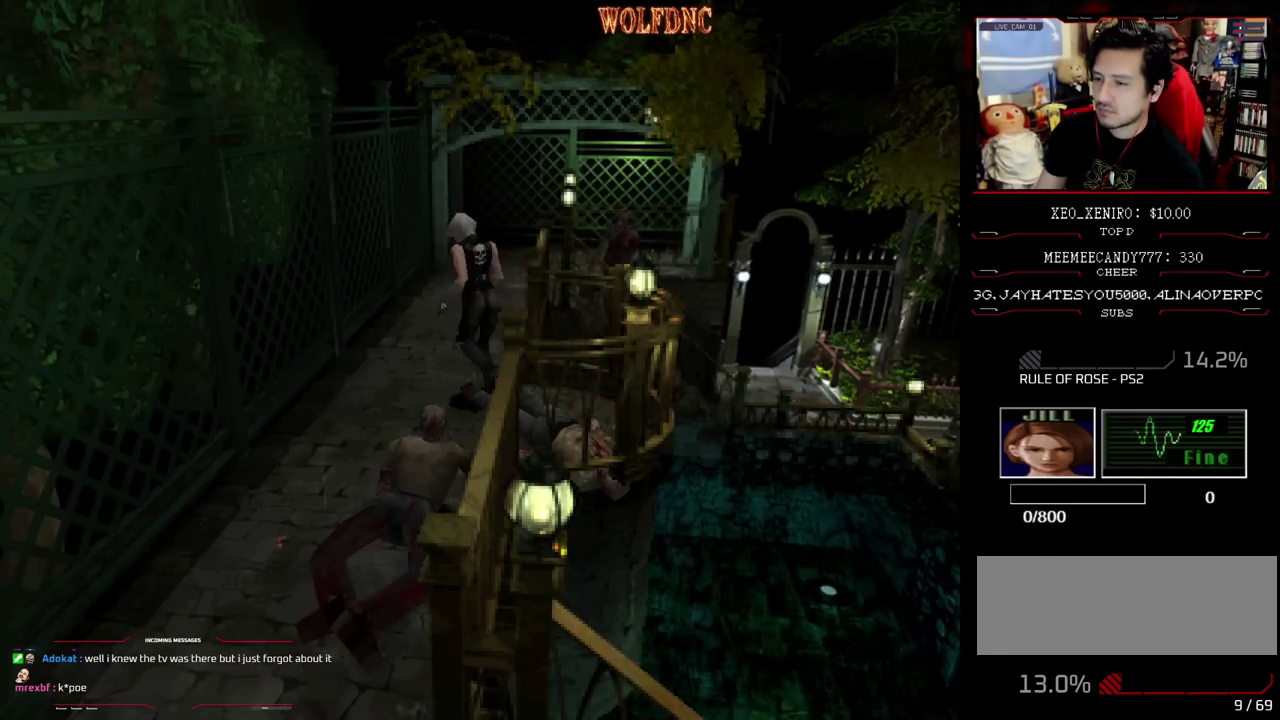
{"buttons": [], "events": [[183, "DPAD_UP", "down"], [233, "SQUARE", "down"], [417, "DPAD_UP", "up"], [417, "SQUARE", "up"]]}
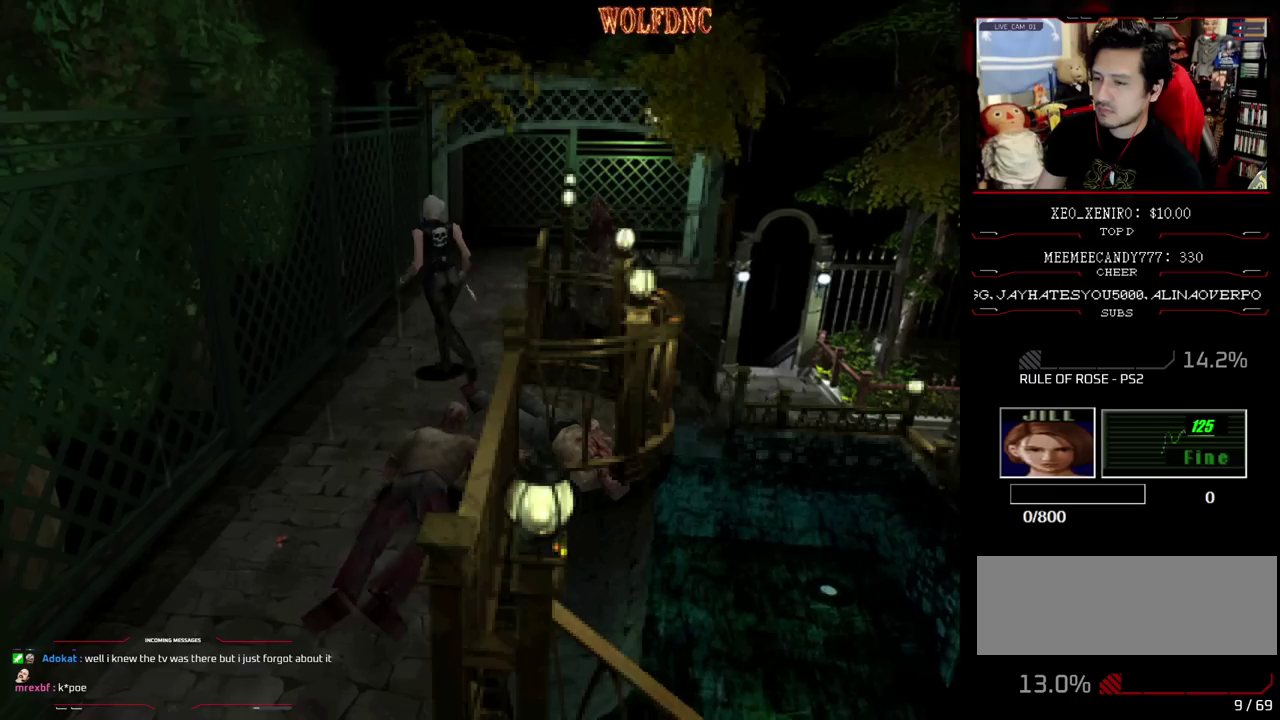
{"buttons": ["R1", "DPAD_DOWN"], "events": [[100, "DPAD_DOWN", "down"], [200, "SQUARE", "down"], [333, "DPAD_DOWN", "up"], [333, "SQUARE", "up"], [433, "R1", "down"], [483, "DPAD_DOWN", "down"]]}
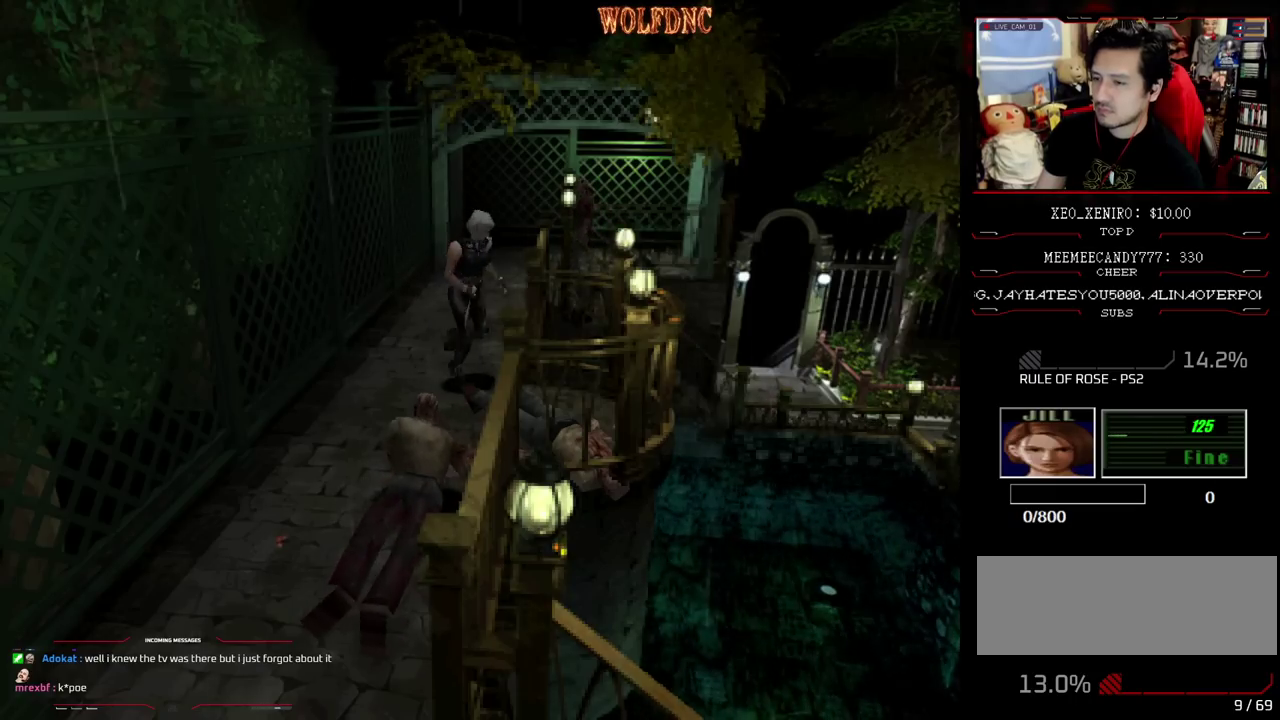
{"buttons": ["CROSS", "R1", "DPAD_DOWN"], "events": [[117, "CROSS", "down"]]}
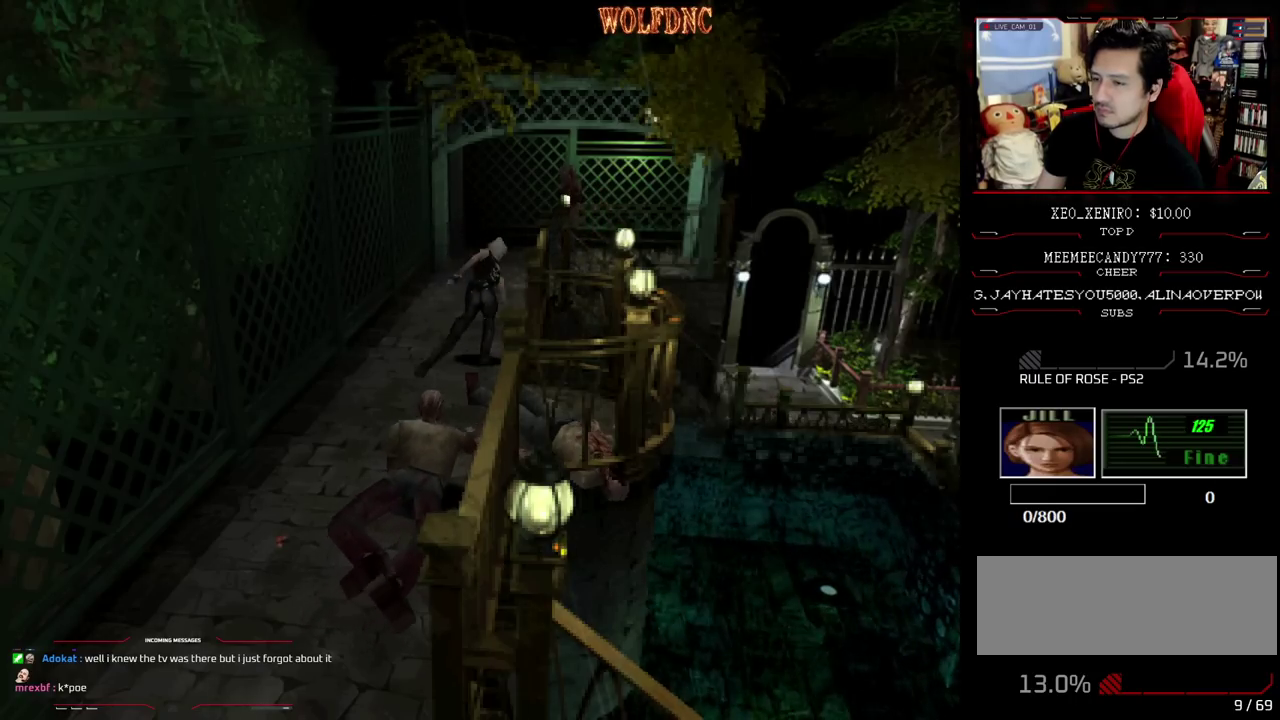
{"buttons": [], "events": [[50, "CROSS", "up"], [233, "DPAD_DOWN", "up"], [283, "R1", "up"]]}
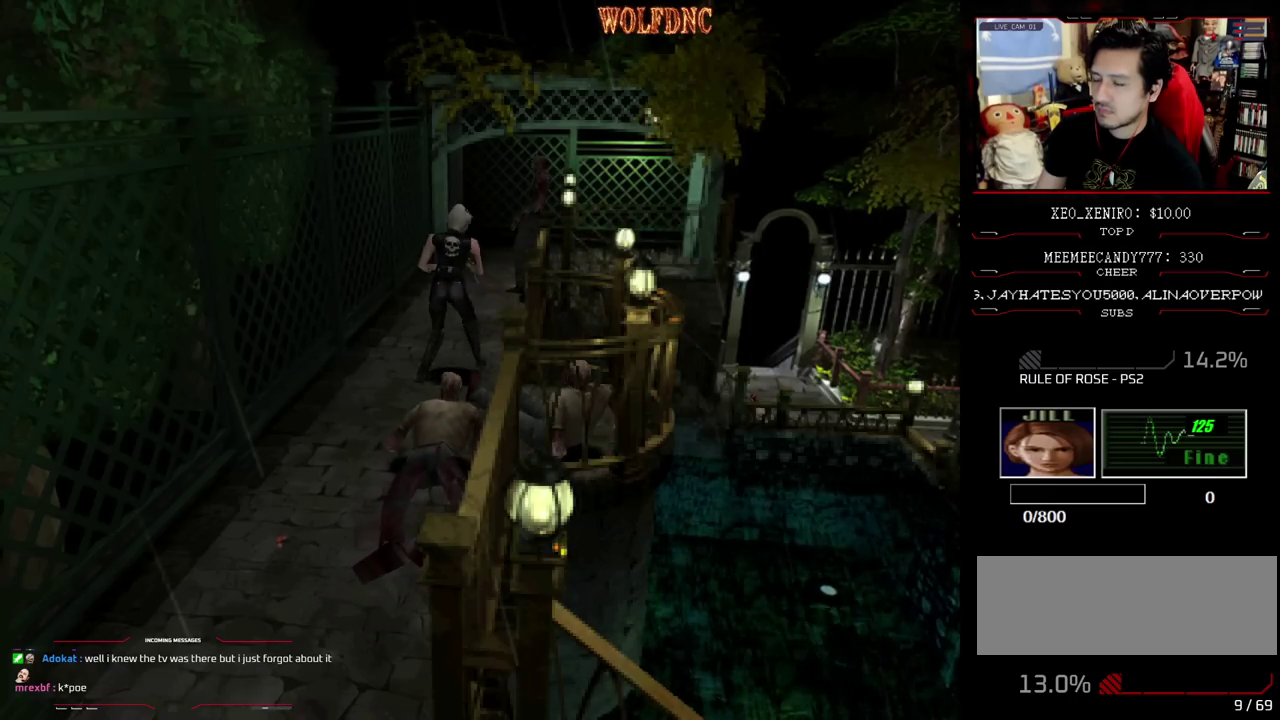
{"buttons": ["SQUARE", "DPAD_RIGHT"], "events": [[100, "DPAD_RIGHT", "down"], [300, "DPAD_DOWN", "down"], [433, "SQUARE", "down"], [483, "DPAD_DOWN", "up"]]}
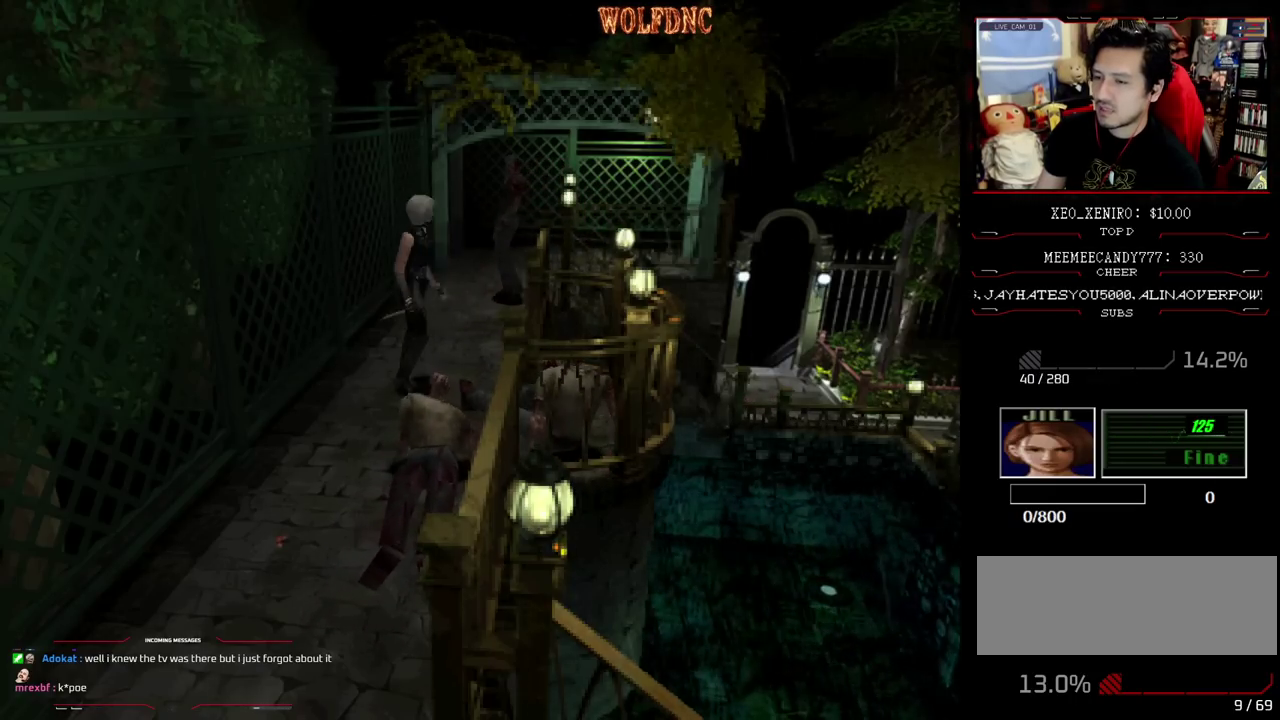
{"buttons": ["SQUARE", "DPAD_UP", "DPAD_LEFT"], "events": [[33, "SQUARE", "up"], [117, "DPAD_RIGHT", "up"], [167, "DPAD_UP", "down"], [217, "SQUARE", "down"], [267, "DPAD_LEFT", "down"]]}
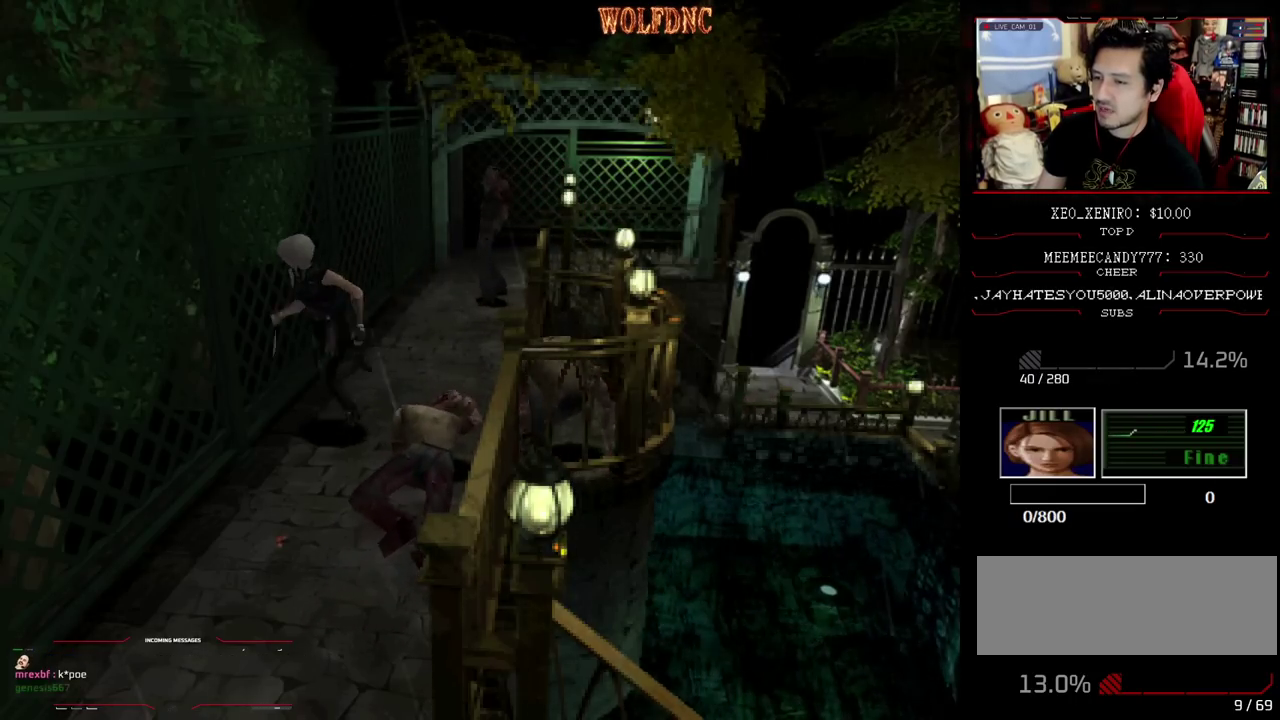
{"buttons": ["CIRCLE", "SQUARE", "DPAD_UP"], "events": [[133, "DPAD_LEFT", "up"], [467, "CIRCLE", "down"]]}
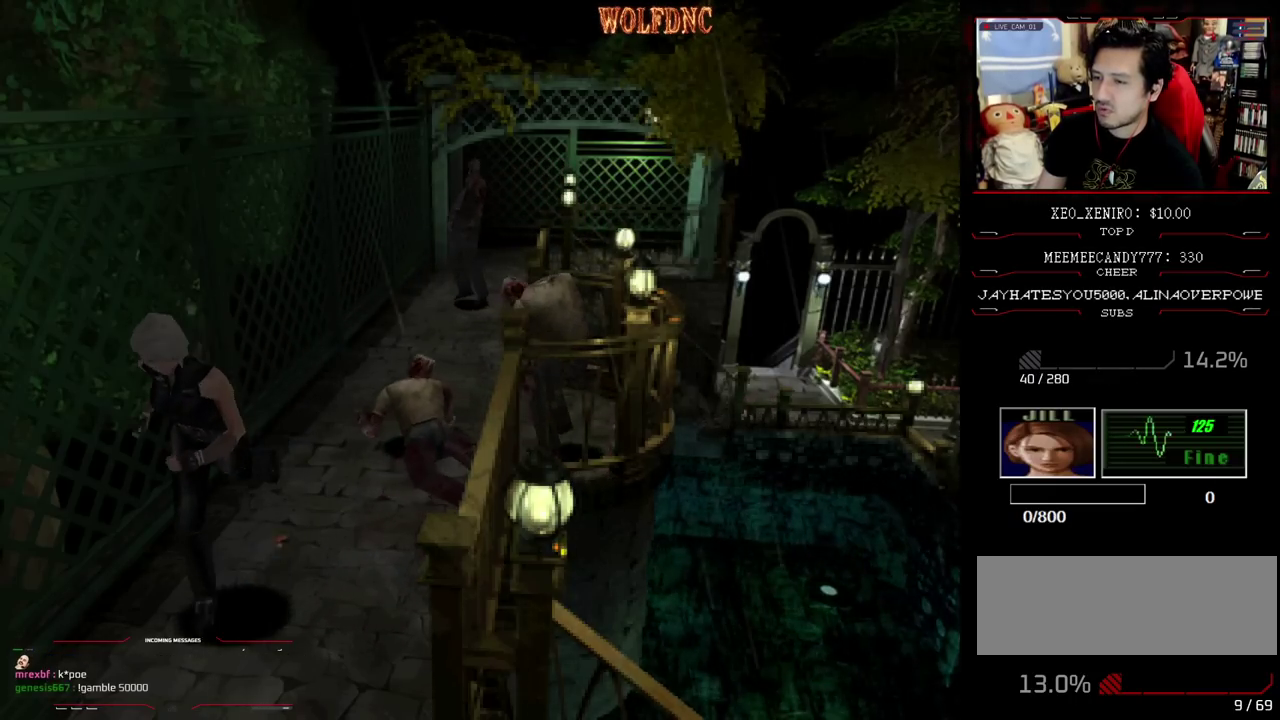
{"buttons": [], "events": [[17, "DPAD_UP", "up"], [67, "CIRCLE", "up"], [67, "SQUARE", "up"]]}
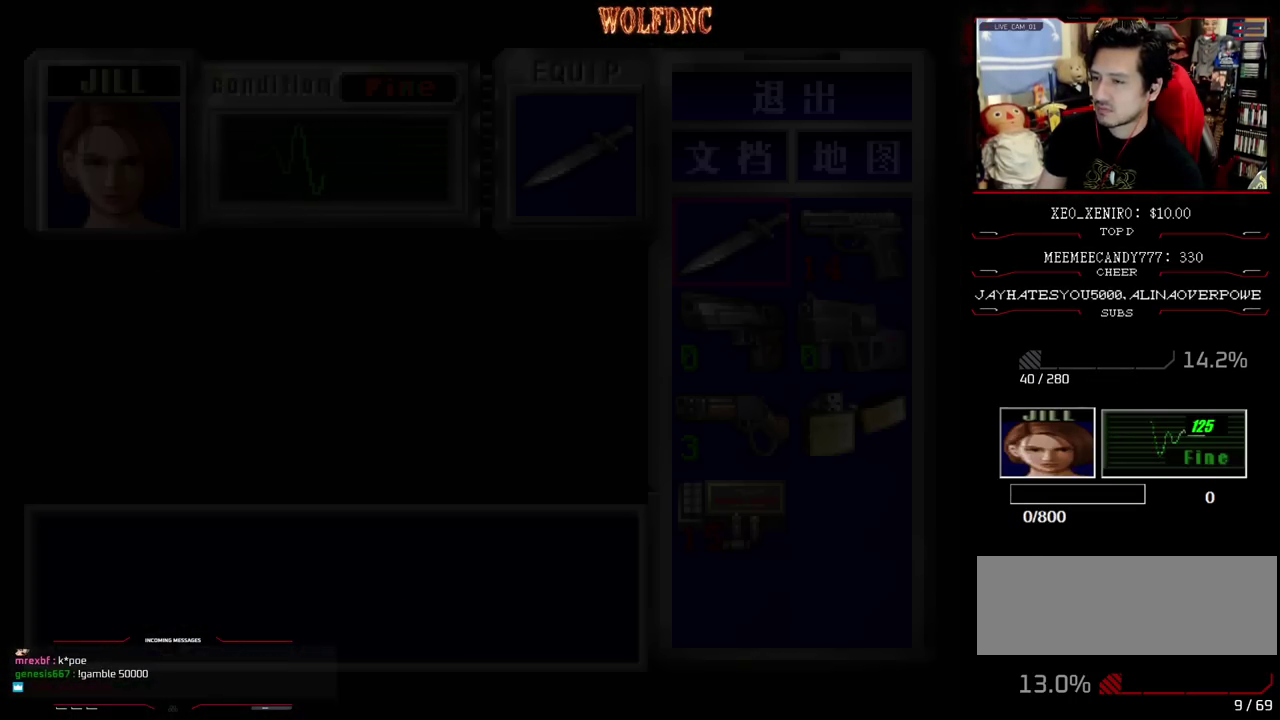
{"buttons": [], "events": []}
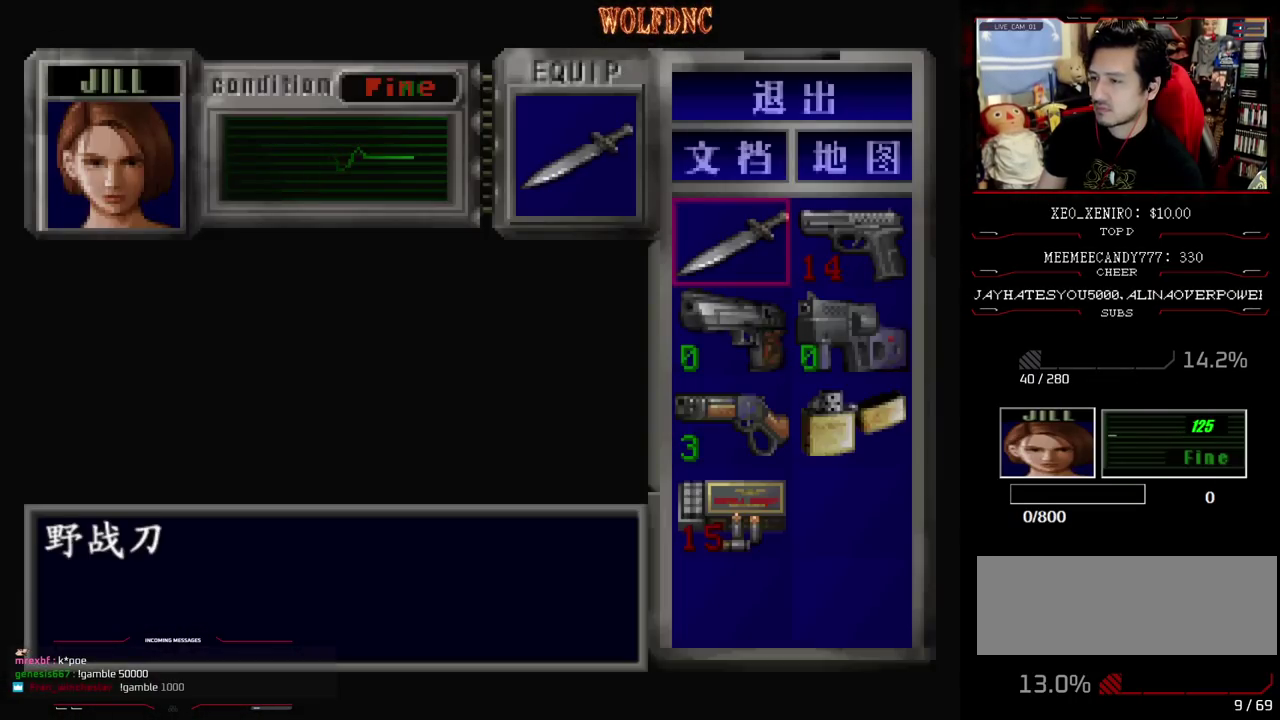
{"buttons": [], "events": [[283, "DPAD_DOWN", "down"], [367, "CROSS", "down"], [367, "DPAD_DOWN", "up"], [467, "CROSS", "up"]]}